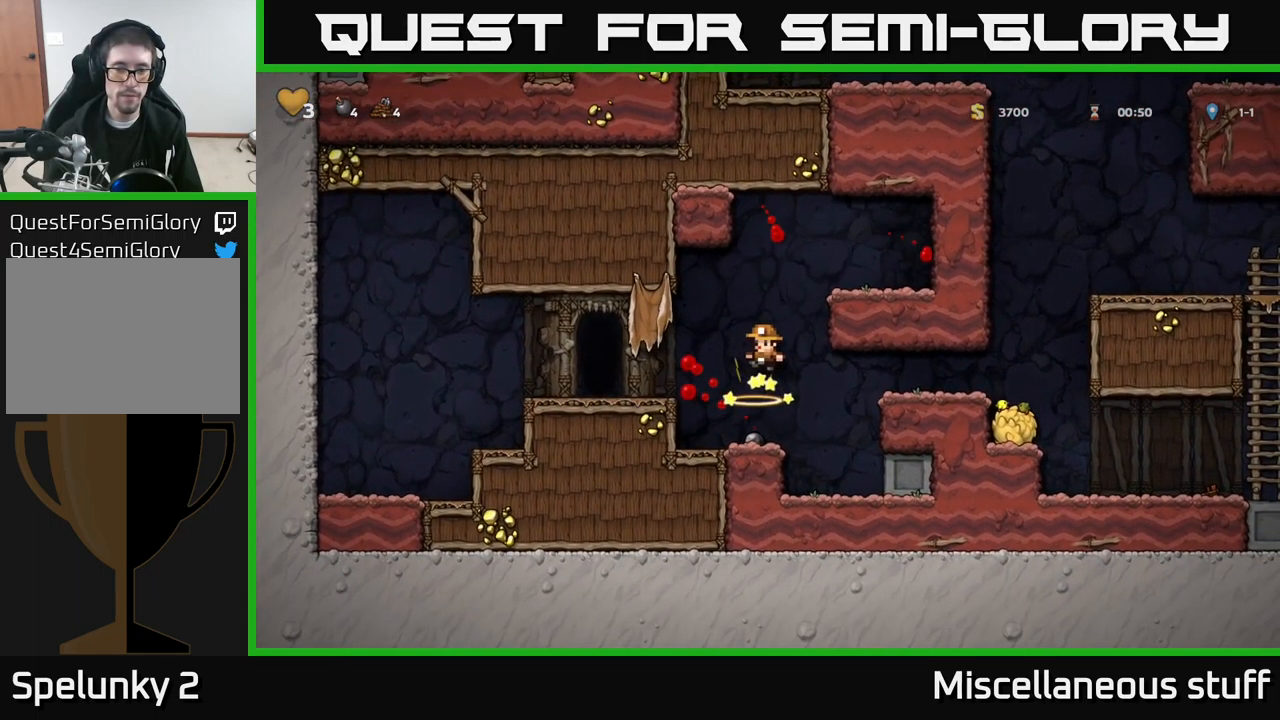
Gameplay with a controller (Xbox layout); each line is a JSON object with the inputs held at the frame after it. "events" lists button and stick changes between this image and that frame as [ms after this image, input, new state], when the widget could be followed in between. Not read: right_stick.
{"buttons": ["DPAD_RIGHT"], "left_stick": "center", "events": [[283, "DPAD_LEFT", "up"], [350, "DPAD_RIGHT", "down"]]}
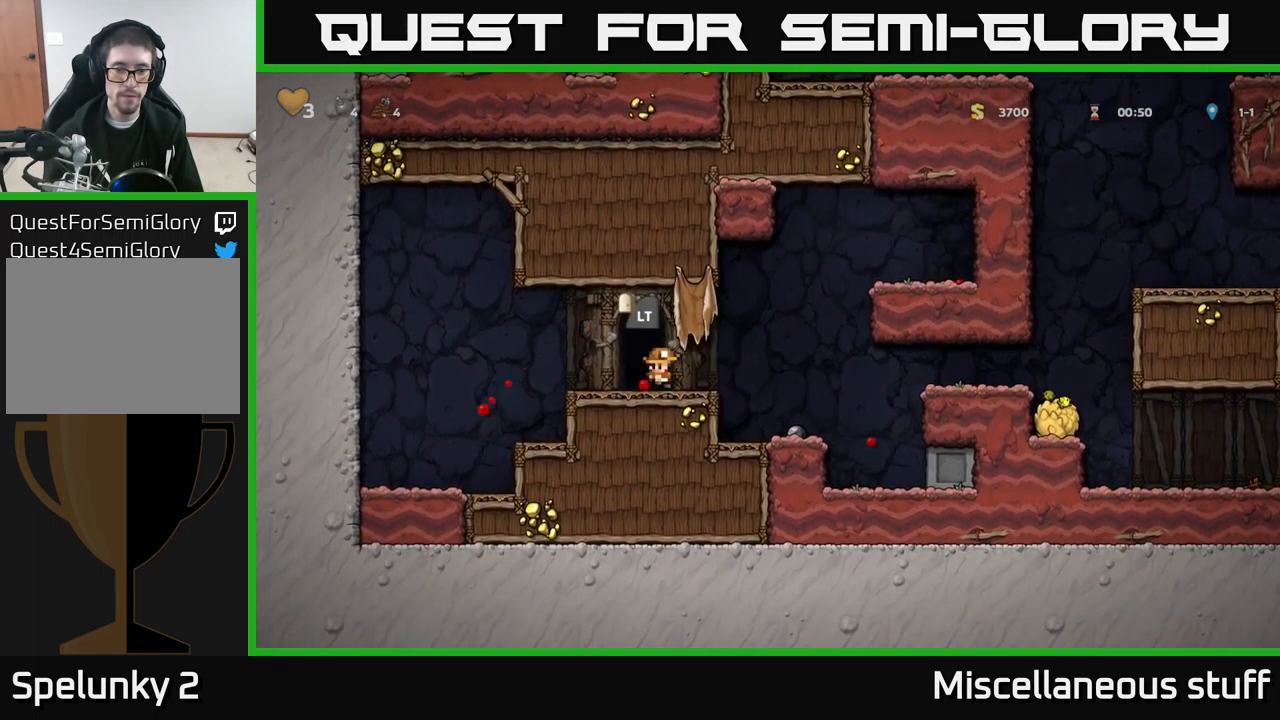
{"buttons": ["DPAD_DOWN"], "left_stick": "center", "events": [[183, "DPAD_RIGHT", "up"], [367, "DPAD_DOWN", "down"]]}
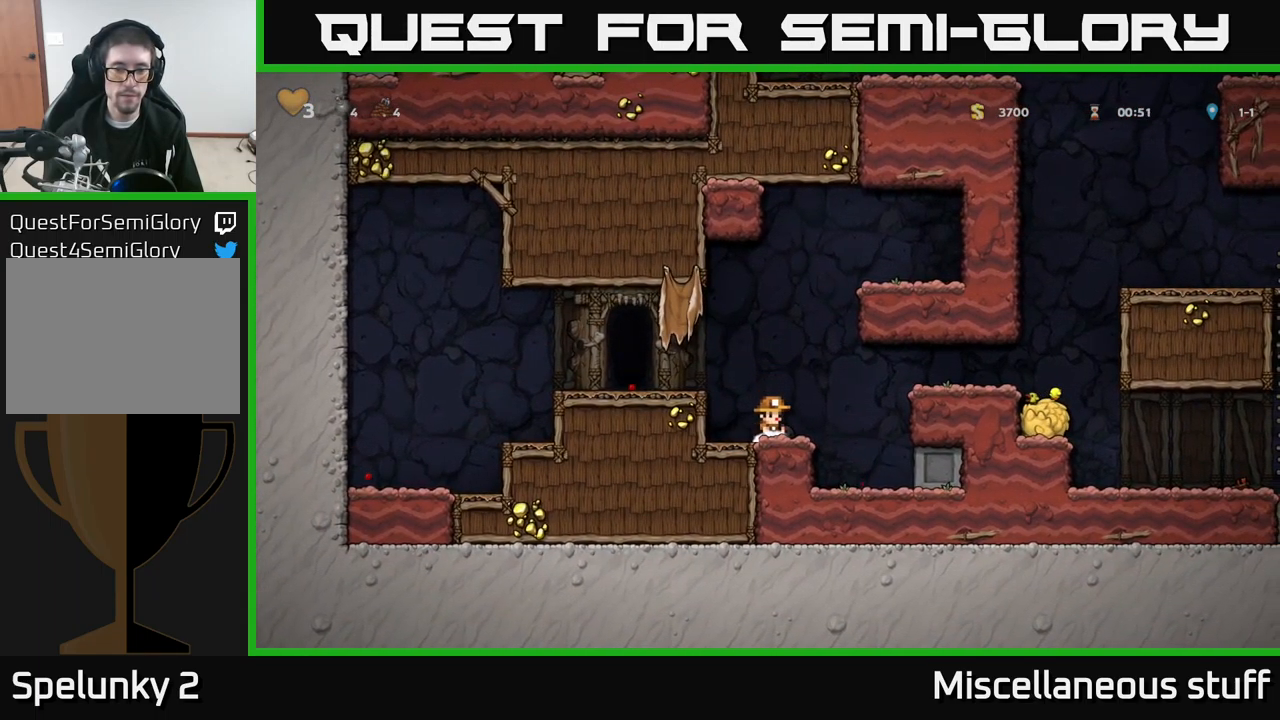
{"buttons": ["L2"], "left_stick": "center", "events": [[33, "X", "down"], [83, "DPAD_DOWN", "up"], [100, "A", "down"], [100, "DPAD_LEFT", "down"], [117, "X", "up"], [233, "A", "up"], [433, "DPAD_LEFT", "up"], [500, "L2", "down"]]}
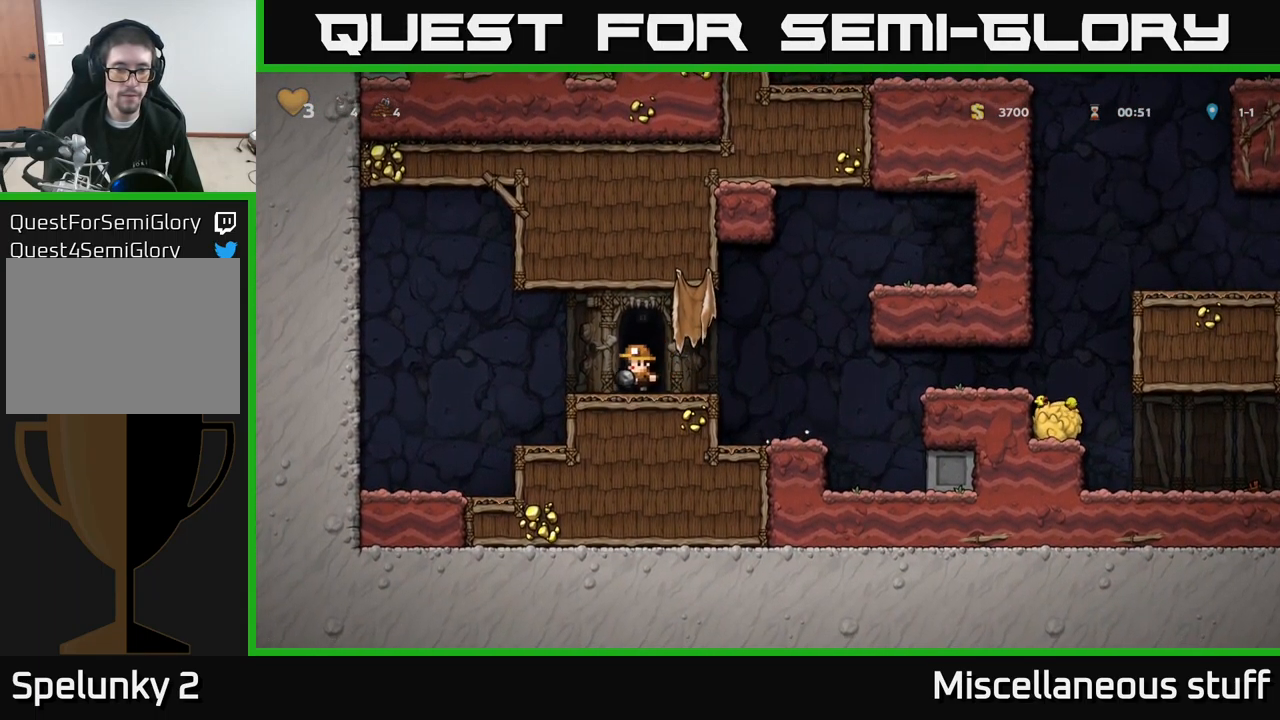
{"buttons": [], "left_stick": "center", "events": [[67, "L2", "up"]]}
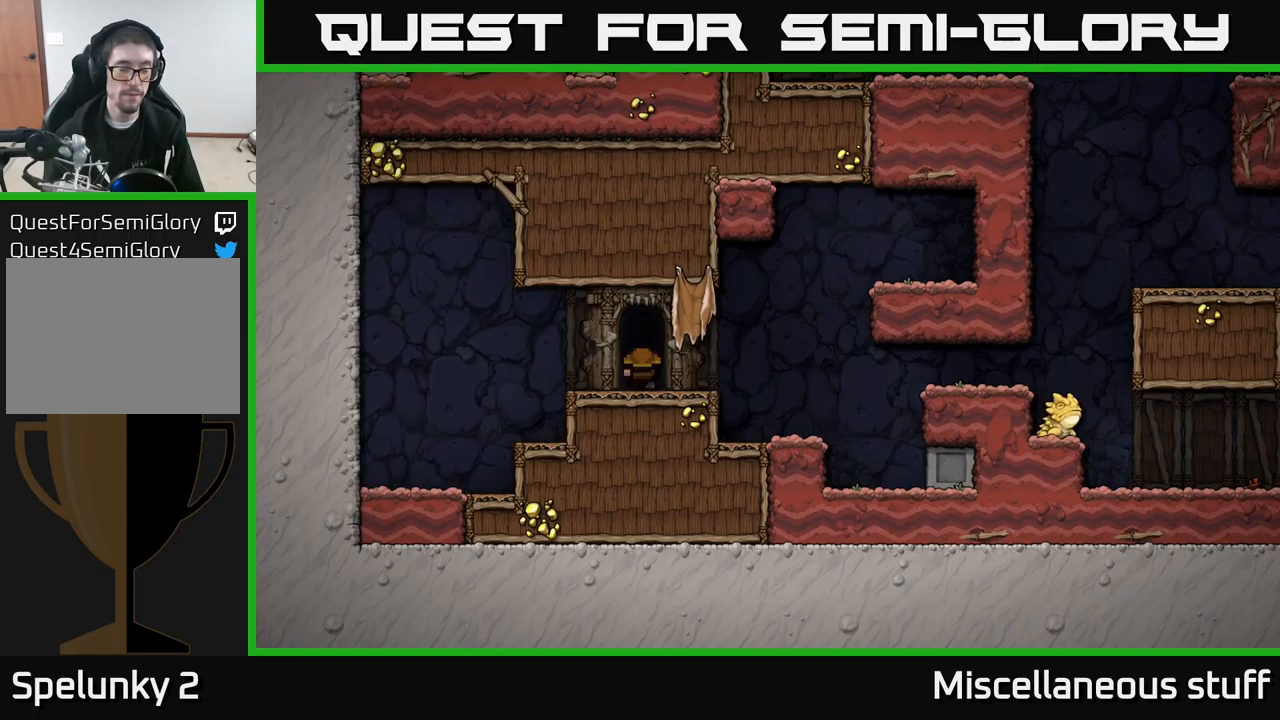
{"buttons": [], "left_stick": "center", "events": []}
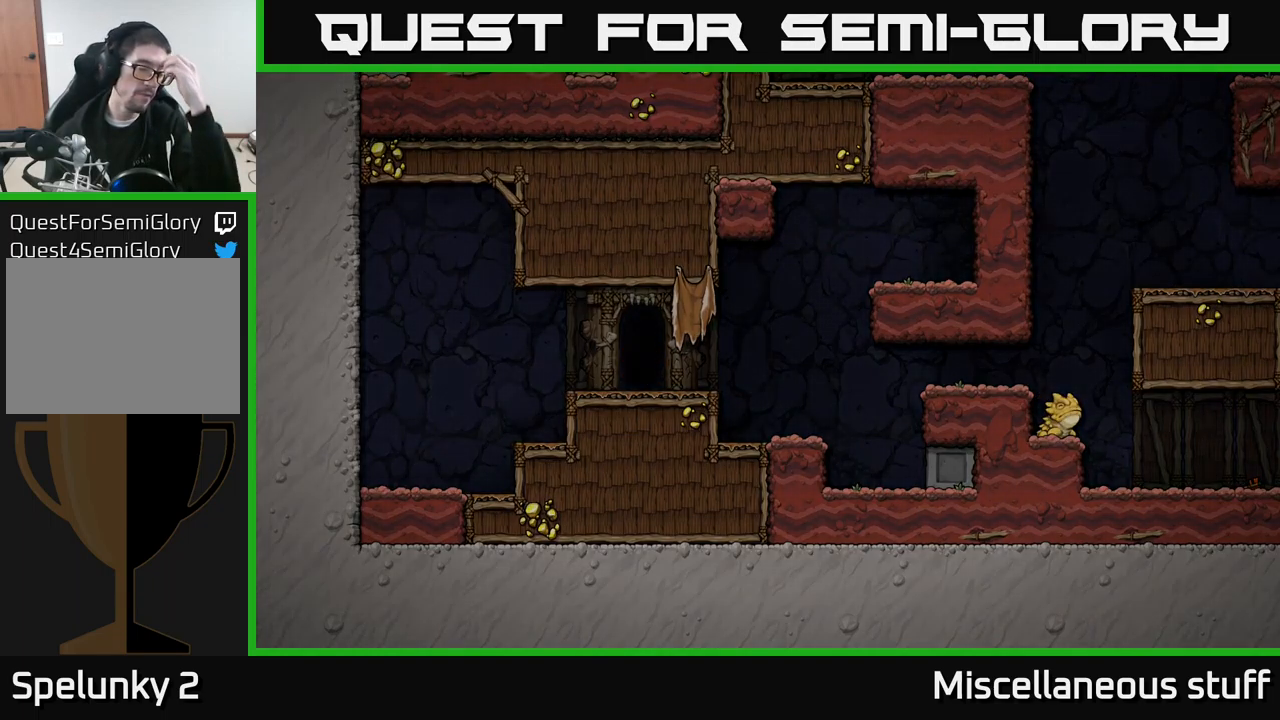
{"buttons": [], "left_stick": "center", "events": []}
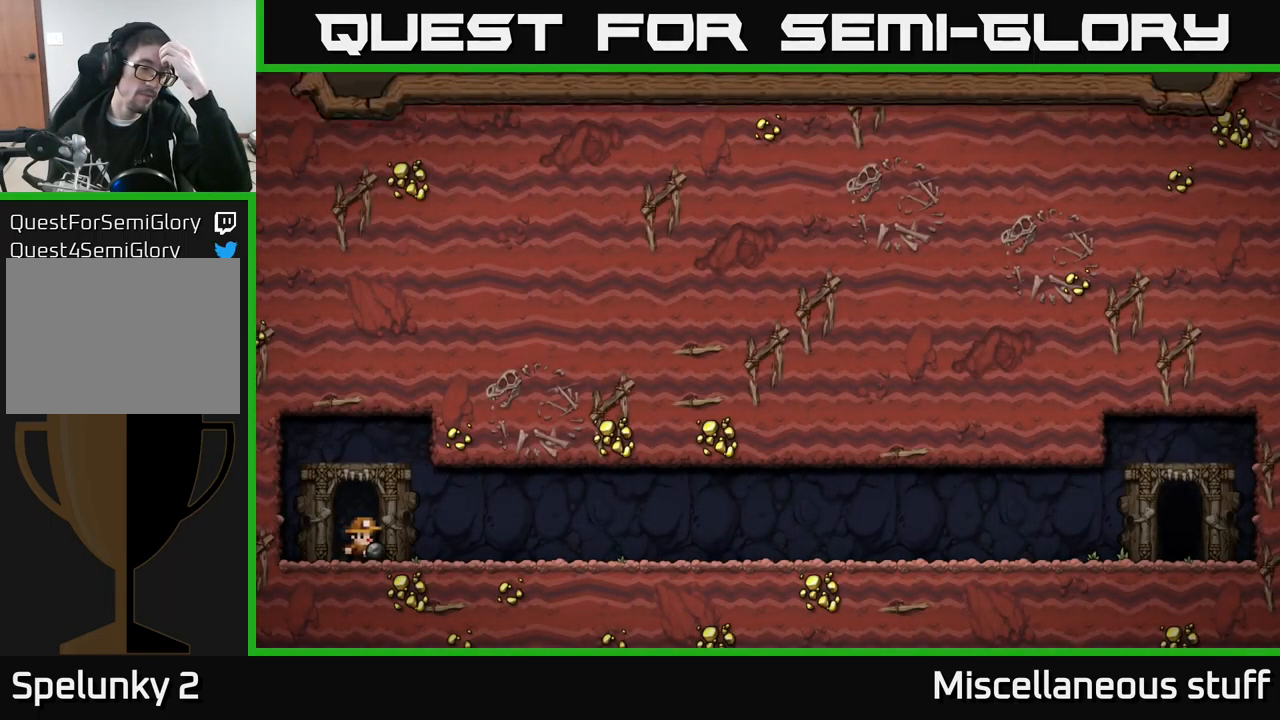
{"buttons": ["A"], "left_stick": "center", "events": [[417, "A", "down"]]}
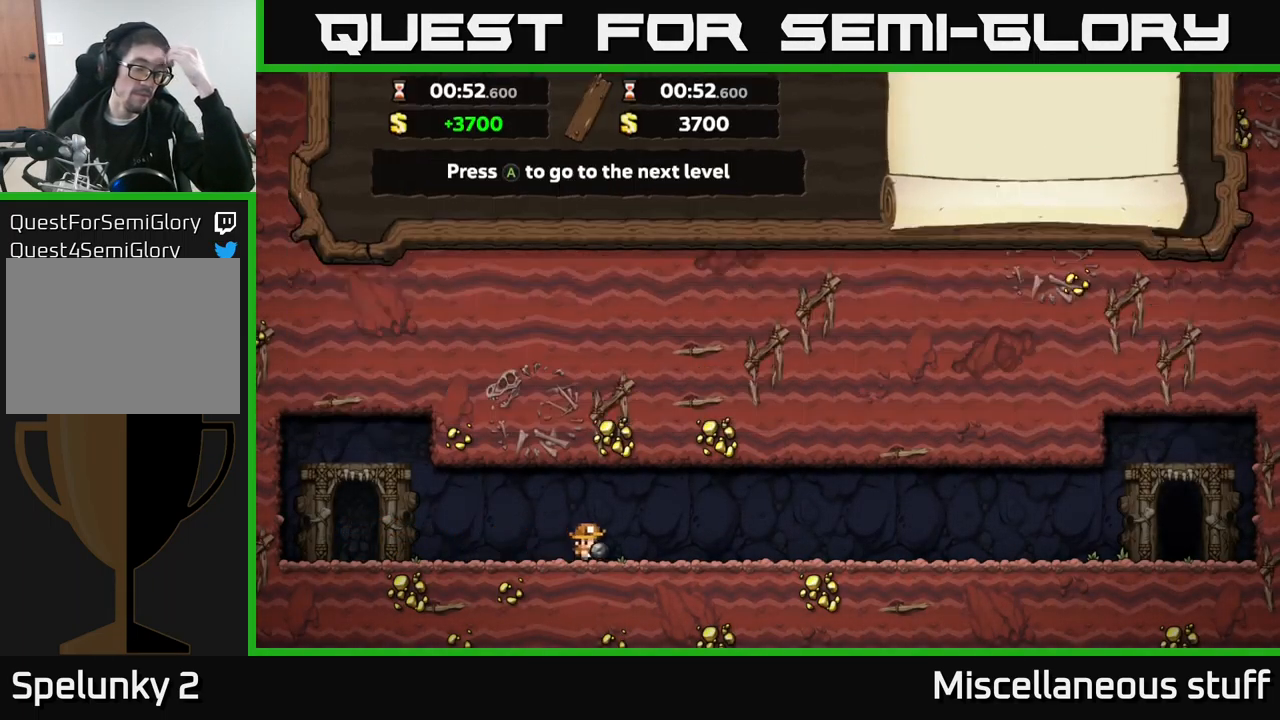
{"buttons": [], "left_stick": "center", "events": [[84, "A", "up"]]}
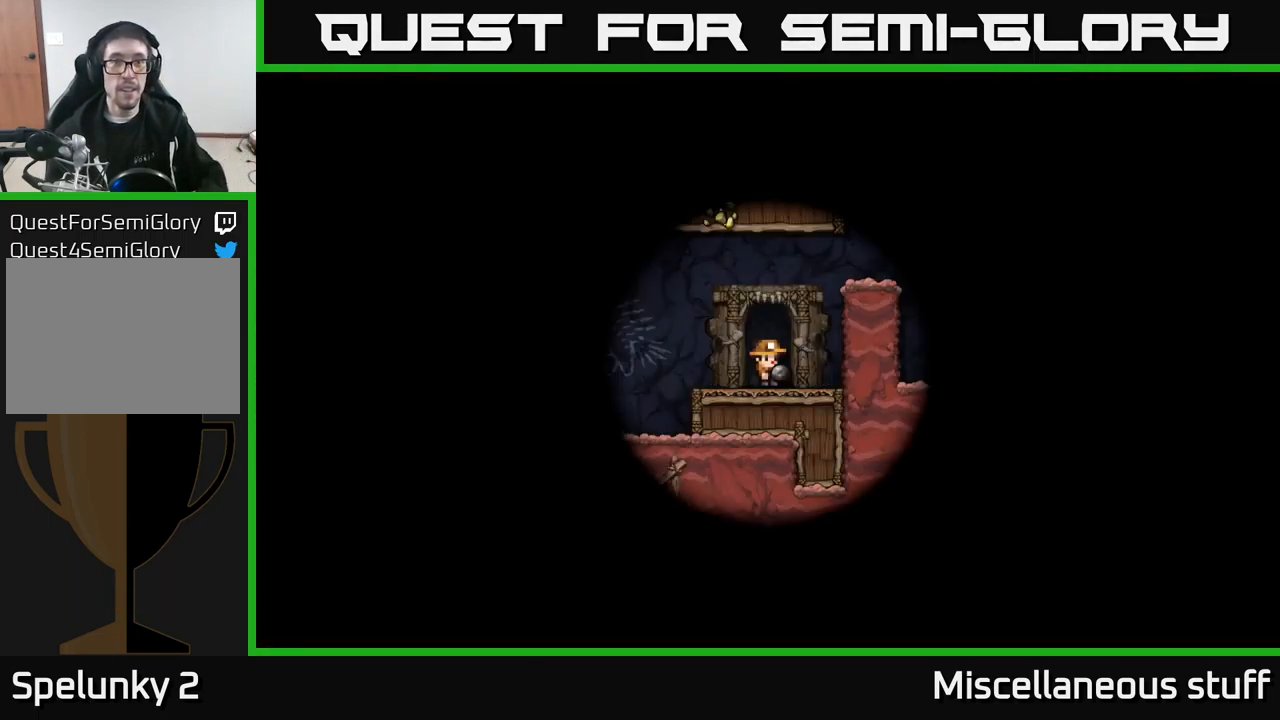
{"buttons": [], "left_stick": "center", "events": []}
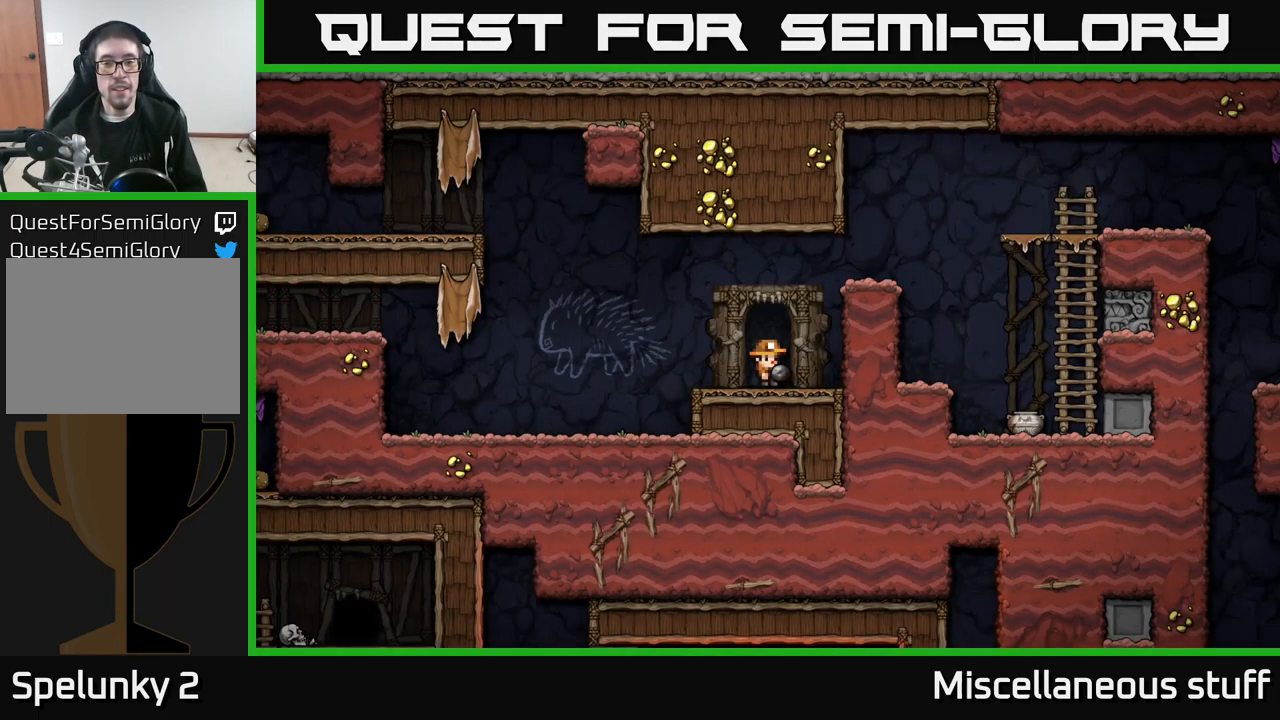
{"buttons": ["A", "DPAD_RIGHT"], "left_stick": "center", "events": [[300, "DPAD_RIGHT", "down"], [367, "A", "down"]]}
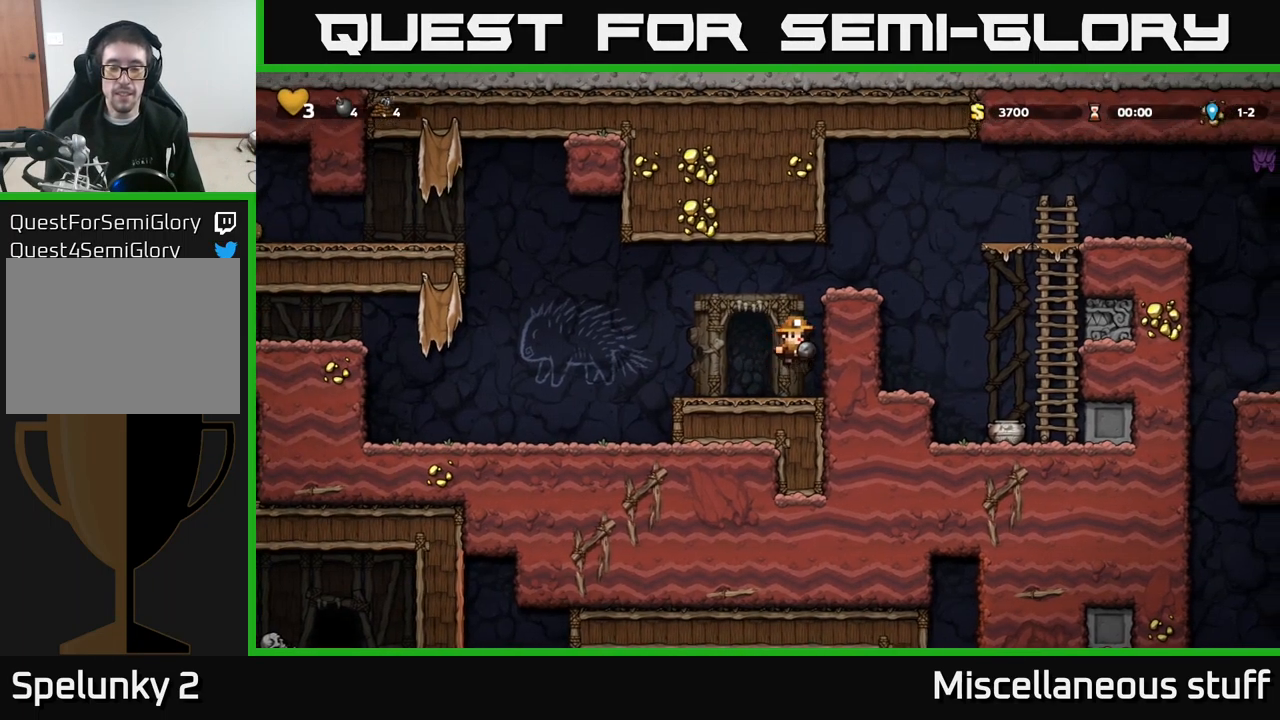
{"buttons": [], "left_stick": "center", "events": [[50, "A", "up"], [117, "DPAD_RIGHT", "up"], [267, "A", "down"], [300, "DPAD_RIGHT", "down"], [417, "A", "up"], [467, "DPAD_RIGHT", "up"]]}
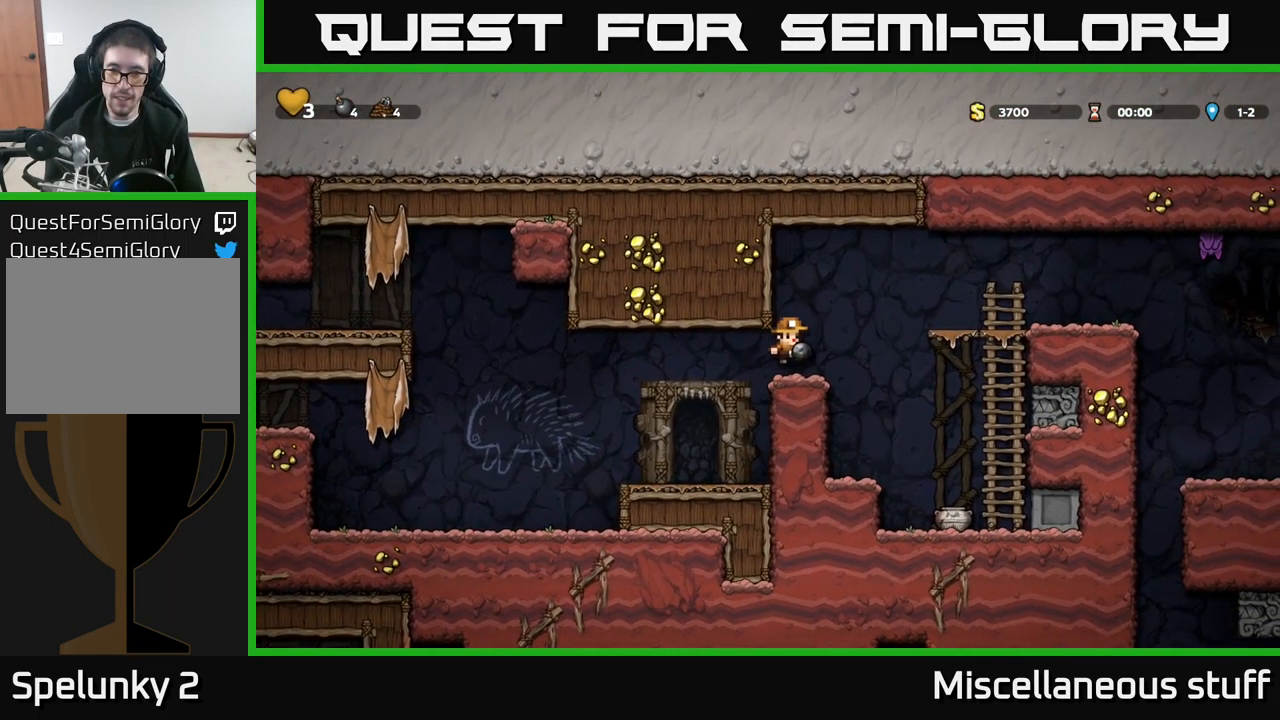
{"buttons": [], "left_stick": "center", "events": [[17, "DPAD_DOWN", "down"], [184, "X", "down"], [334, "DPAD_DOWN", "up"], [350, "X", "up"]]}
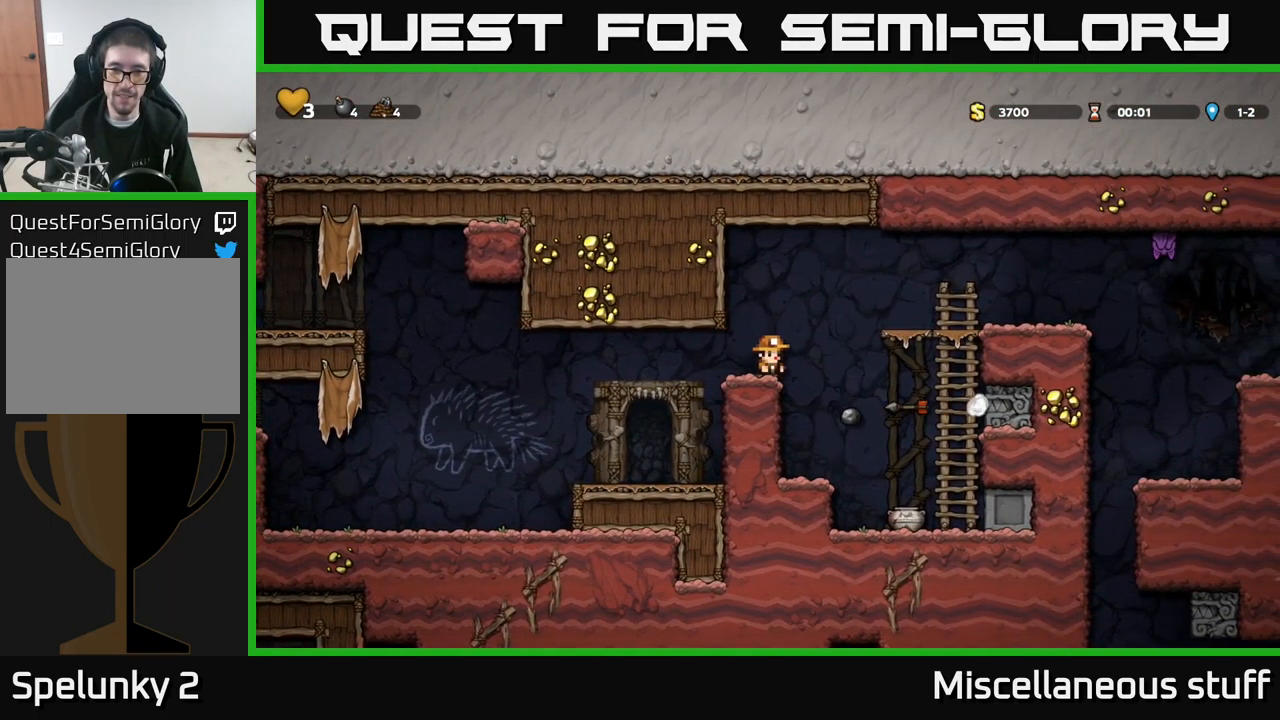
{"buttons": ["DPAD_RIGHT"], "left_stick": "center", "events": [[450, "DPAD_RIGHT", "down"]]}
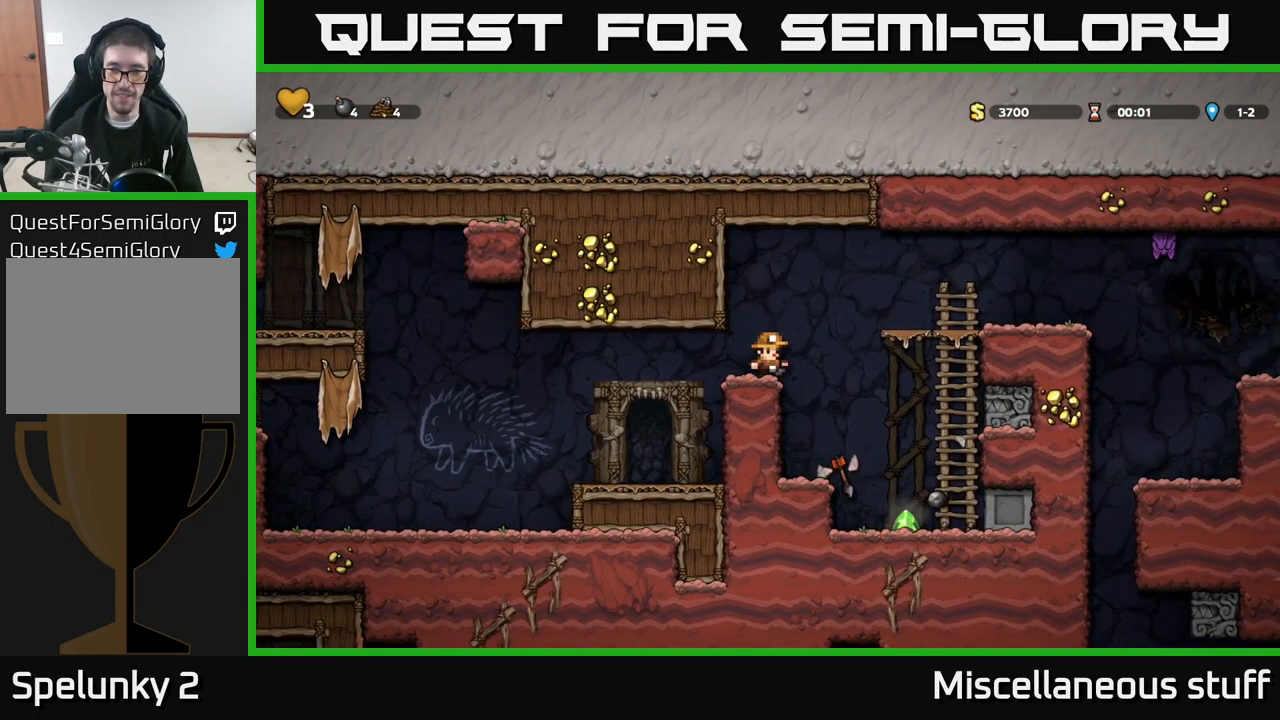
{"buttons": [], "left_stick": "center", "events": [[234, "DPAD_RIGHT", "up"]]}
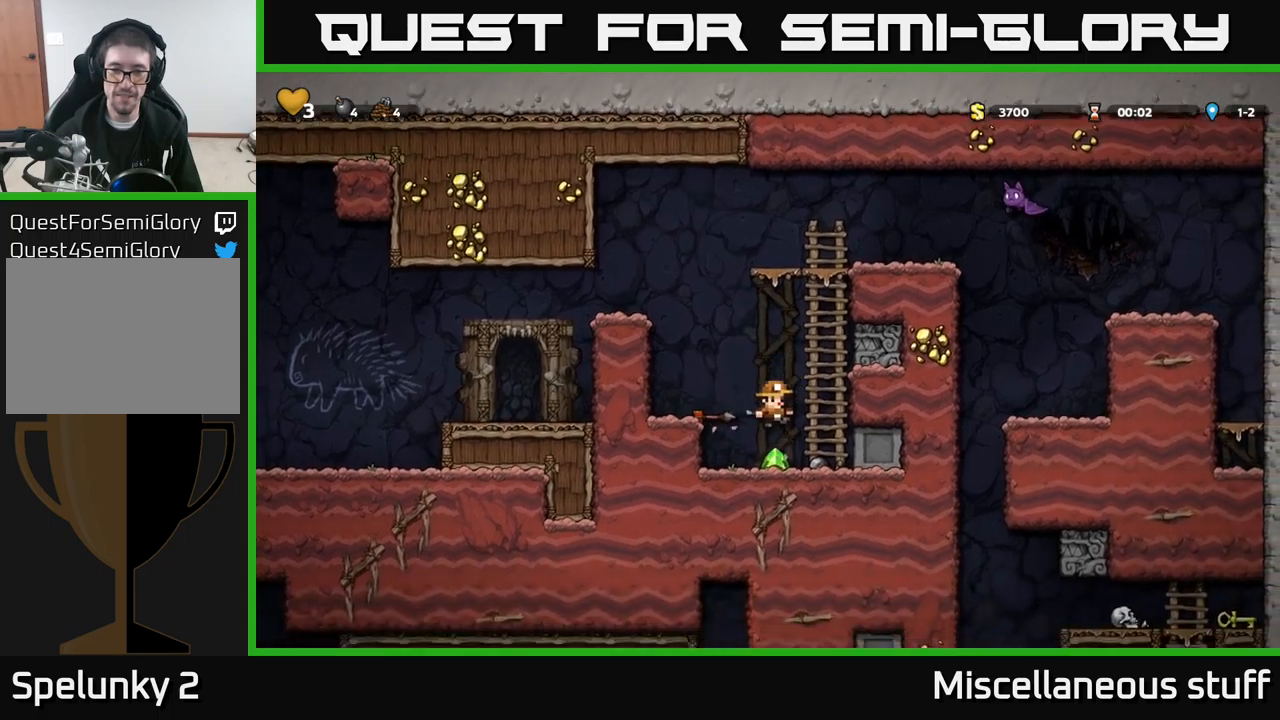
{"buttons": ["DPAD_UP"], "left_stick": "center", "events": [[16, "DPAD_RIGHT", "down"], [116, "DPAD_DOWN", "down"], [133, "DPAD_RIGHT", "up"], [183, "X", "down"], [266, "DPAD_DOWN", "up"], [283, "A", "down"], [300, "X", "up"], [350, "DPAD_UP", "down"], [450, "A", "up"]]}
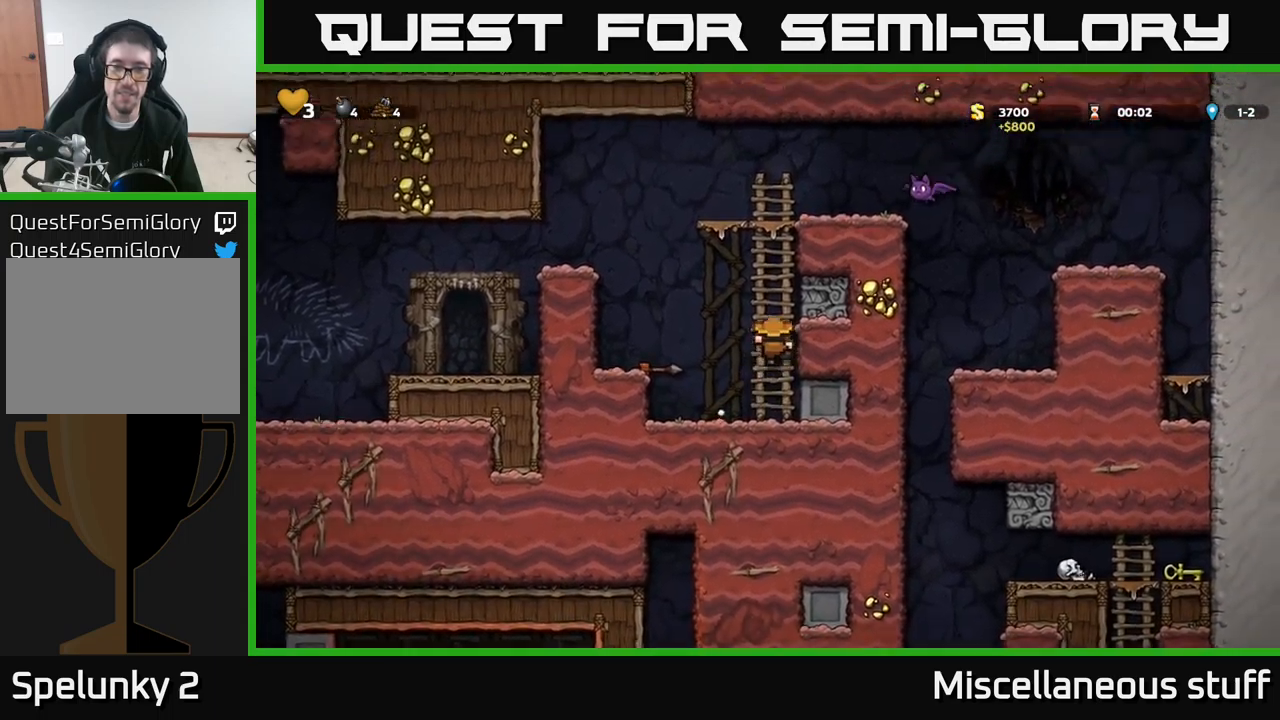
{"buttons": ["A", "DPAD_UP"], "left_stick": "center", "events": [[16, "A", "down"], [166, "A", "up"], [500, "A", "down"]]}
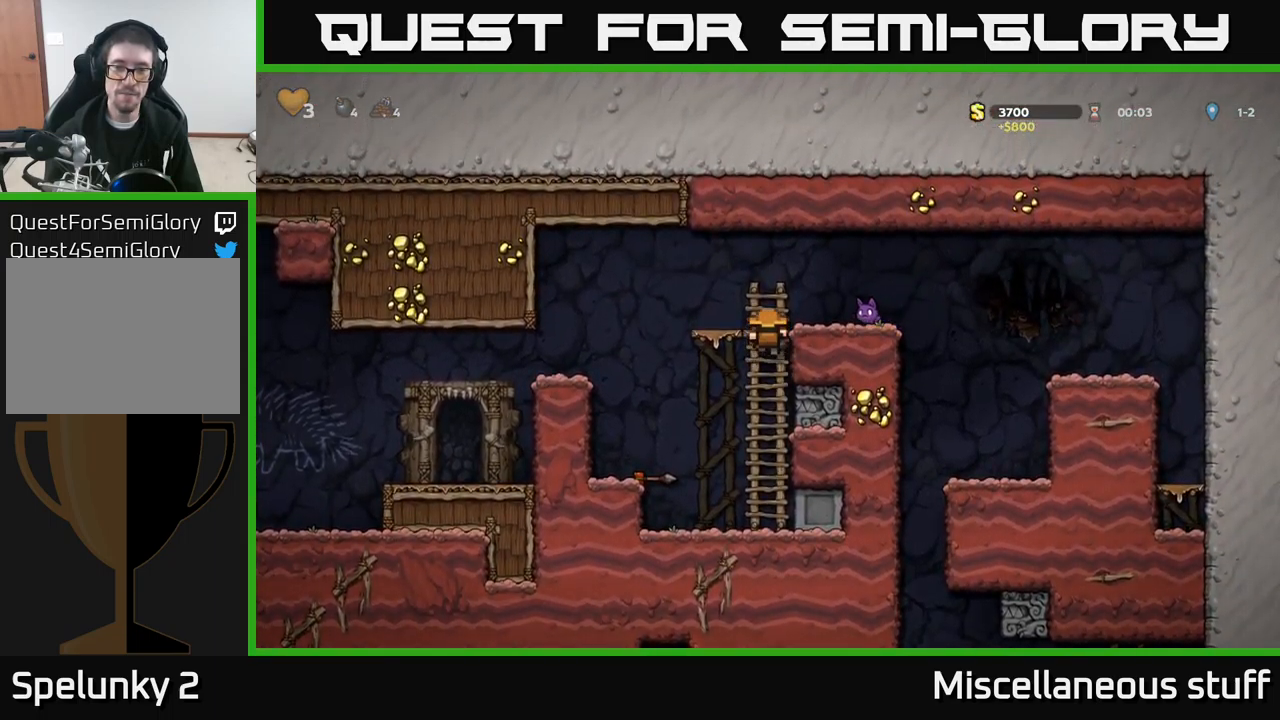
{"buttons": ["DPAD_LEFT"], "left_stick": "center", "events": [[16, "DPAD_RIGHT", "down"], [16, "DPAD_UP", "up"], [183, "A", "up"], [183, "DPAD_RIGHT", "up"], [366, "DPAD_LEFT", "down"]]}
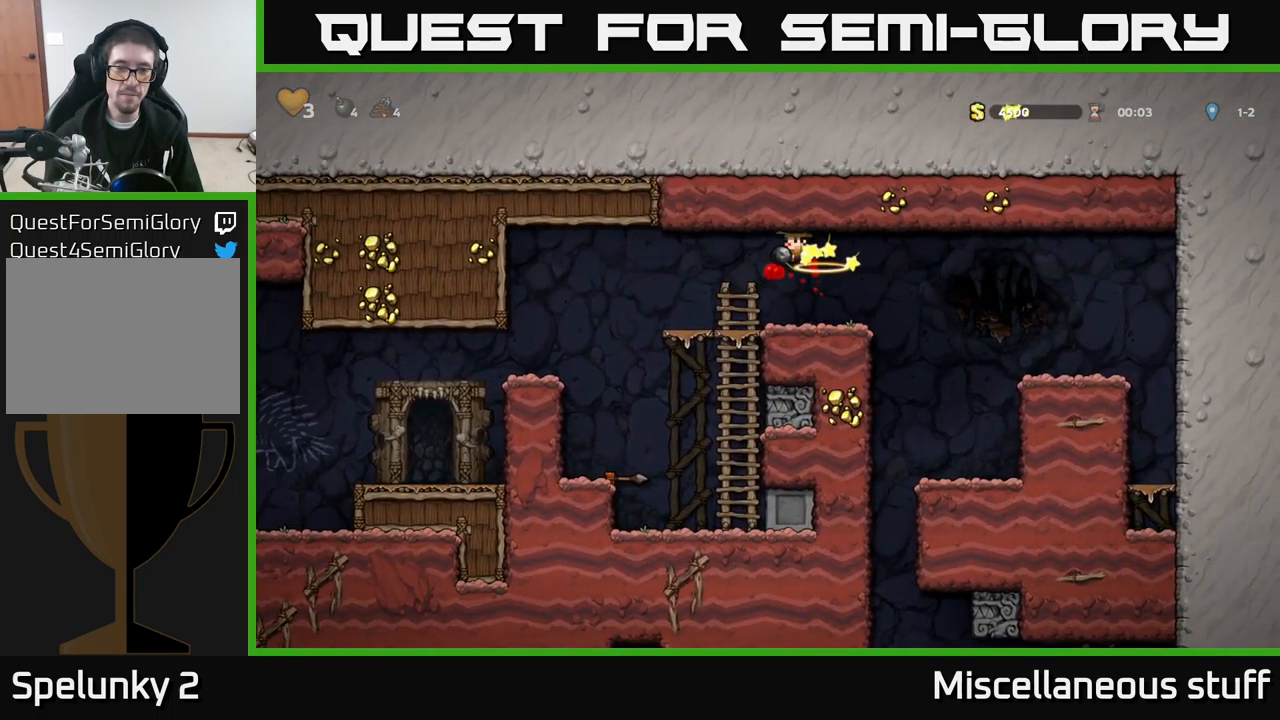
{"buttons": ["DPAD_LEFT"], "left_stick": "center", "events": []}
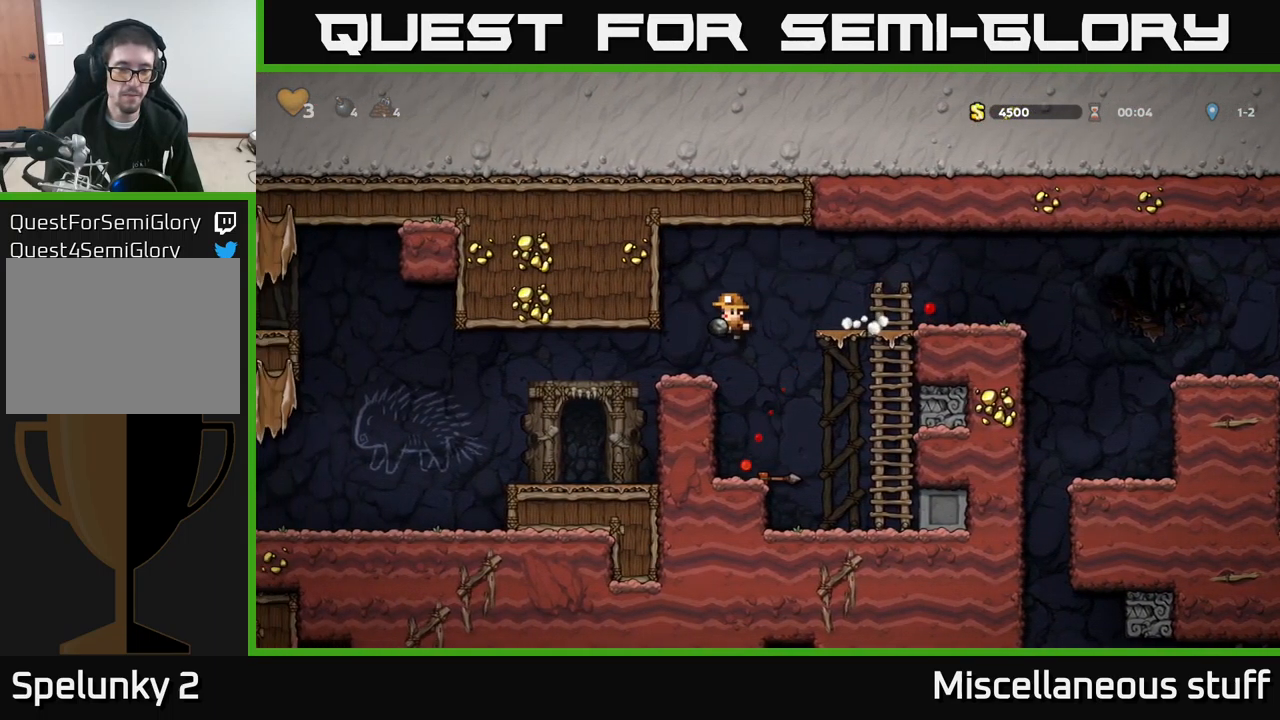
{"buttons": ["DPAD_LEFT"], "left_stick": "center", "events": []}
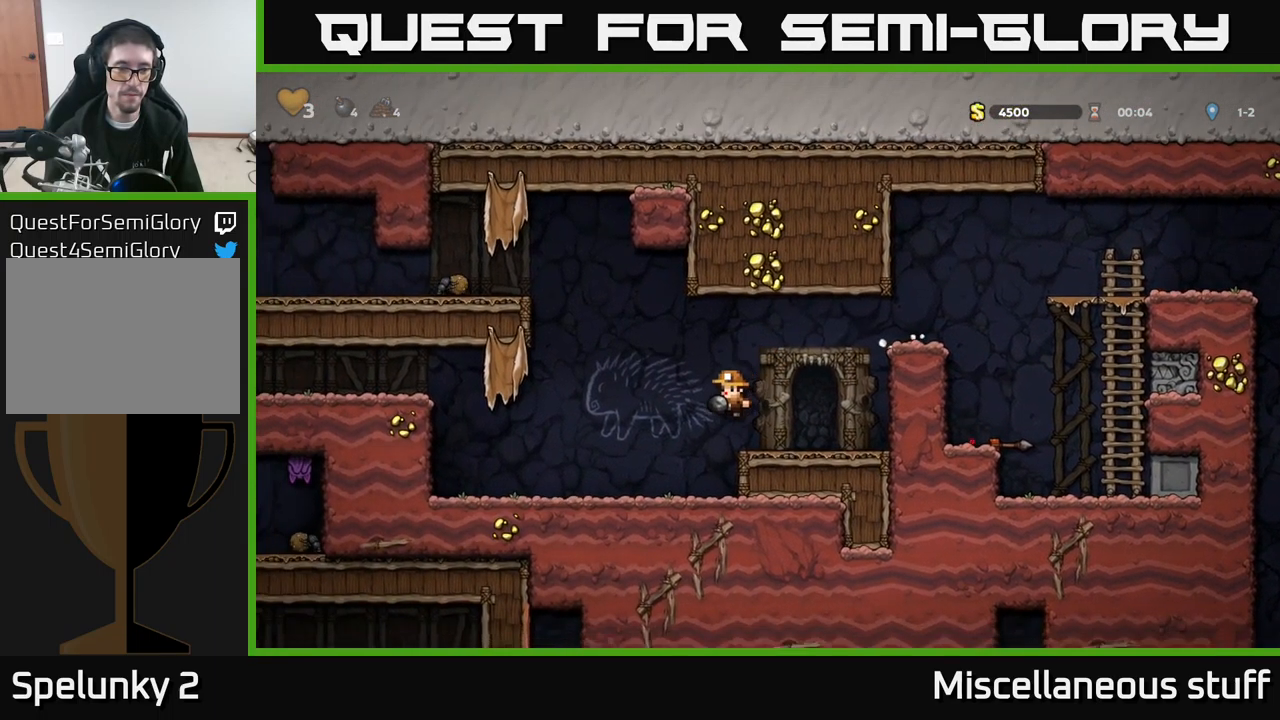
{"buttons": ["A", "DPAD_LEFT"], "left_stick": "center", "events": [[383, "A", "down"]]}
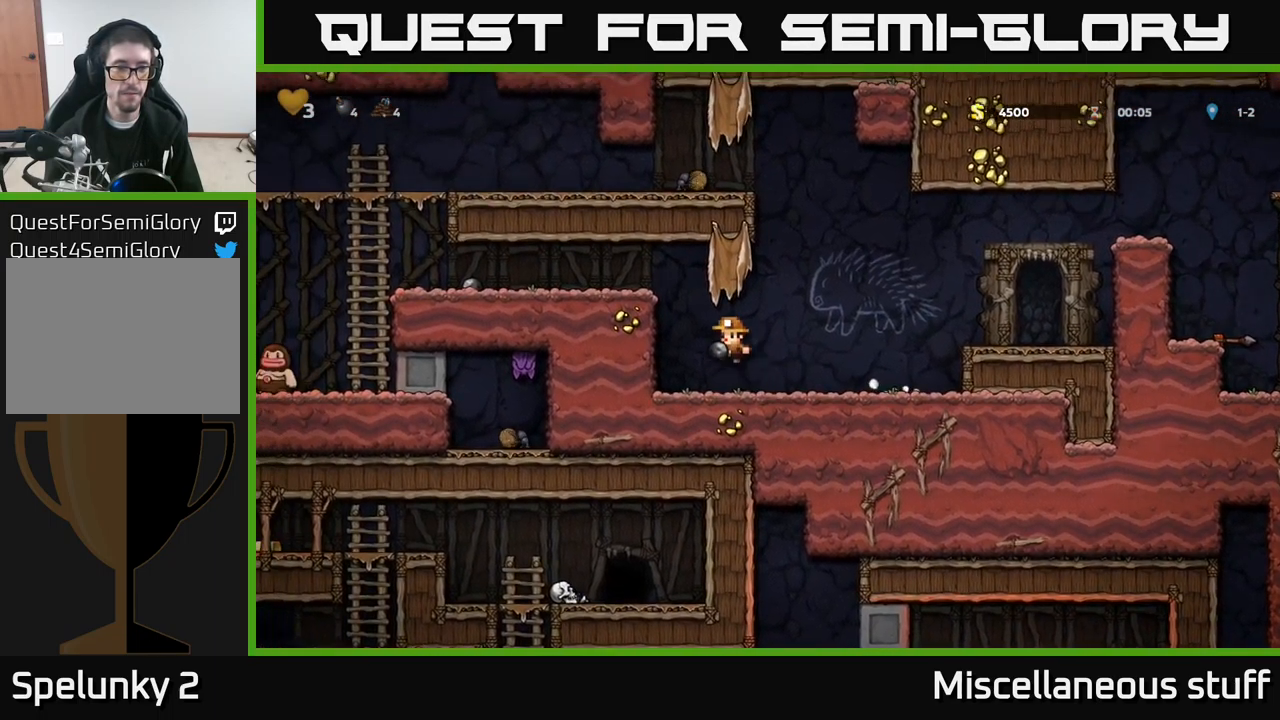
{"buttons": ["DPAD_LEFT"], "left_stick": "center", "events": [[33, "A", "up"], [200, "A", "down"], [333, "A", "up"]]}
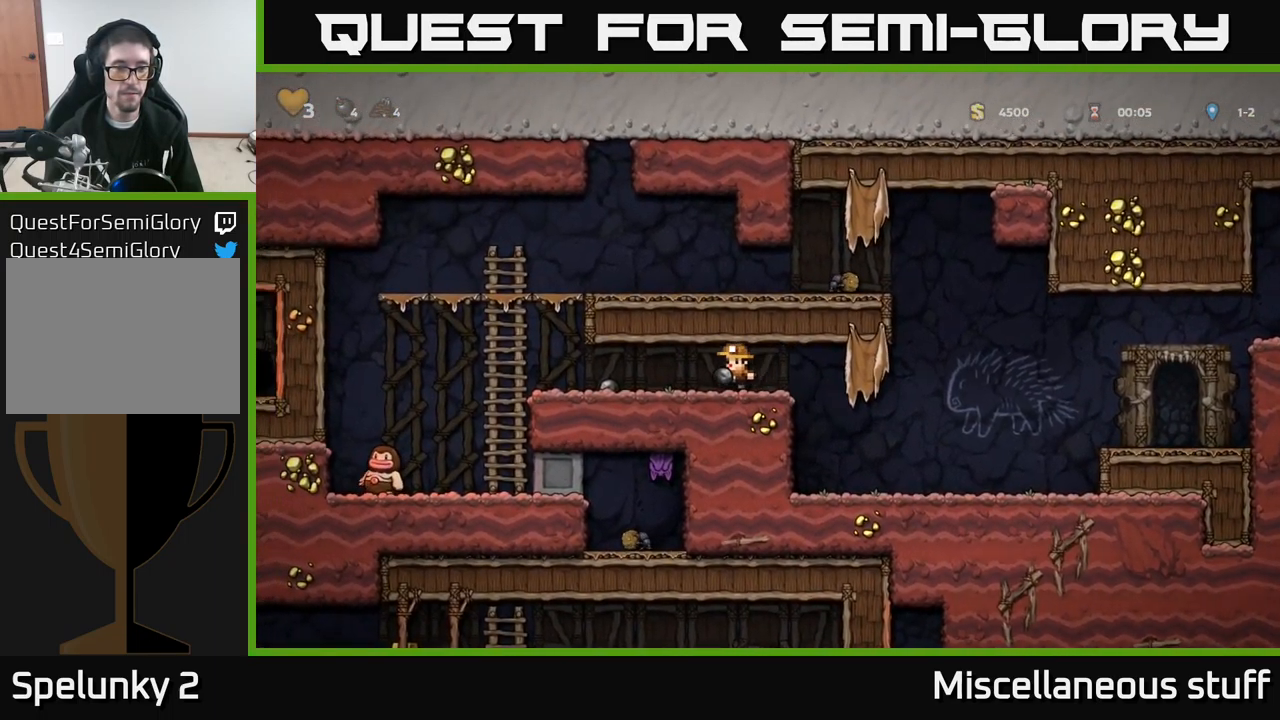
{"buttons": ["DPAD_LEFT"], "left_stick": "center", "events": []}
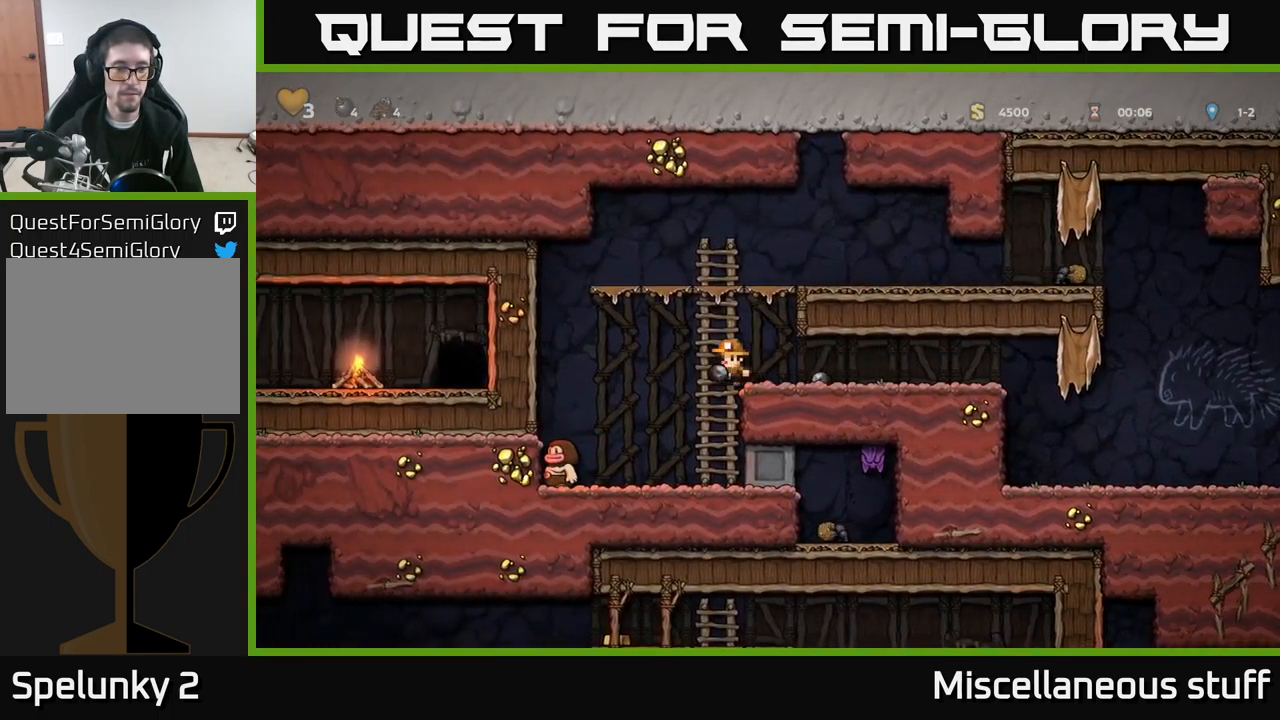
{"buttons": ["DPAD_RIGHT"], "left_stick": "center", "events": [[266, "A", "down"], [283, "DPAD_LEFT", "up"], [316, "DPAD_RIGHT", "down"], [466, "A", "up"]]}
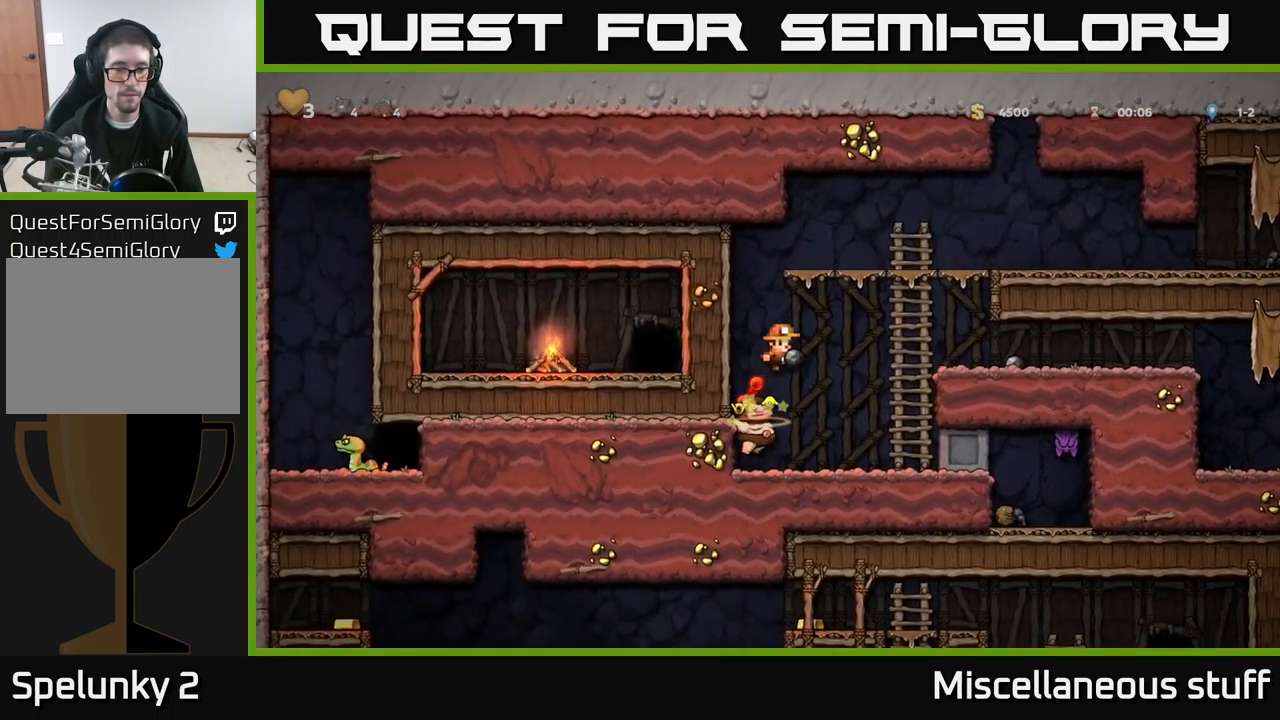
{"buttons": ["DPAD_DOWN"], "left_stick": "center", "events": [[283, "DPAD_RIGHT", "up"], [383, "DPAD_DOWN", "down"]]}
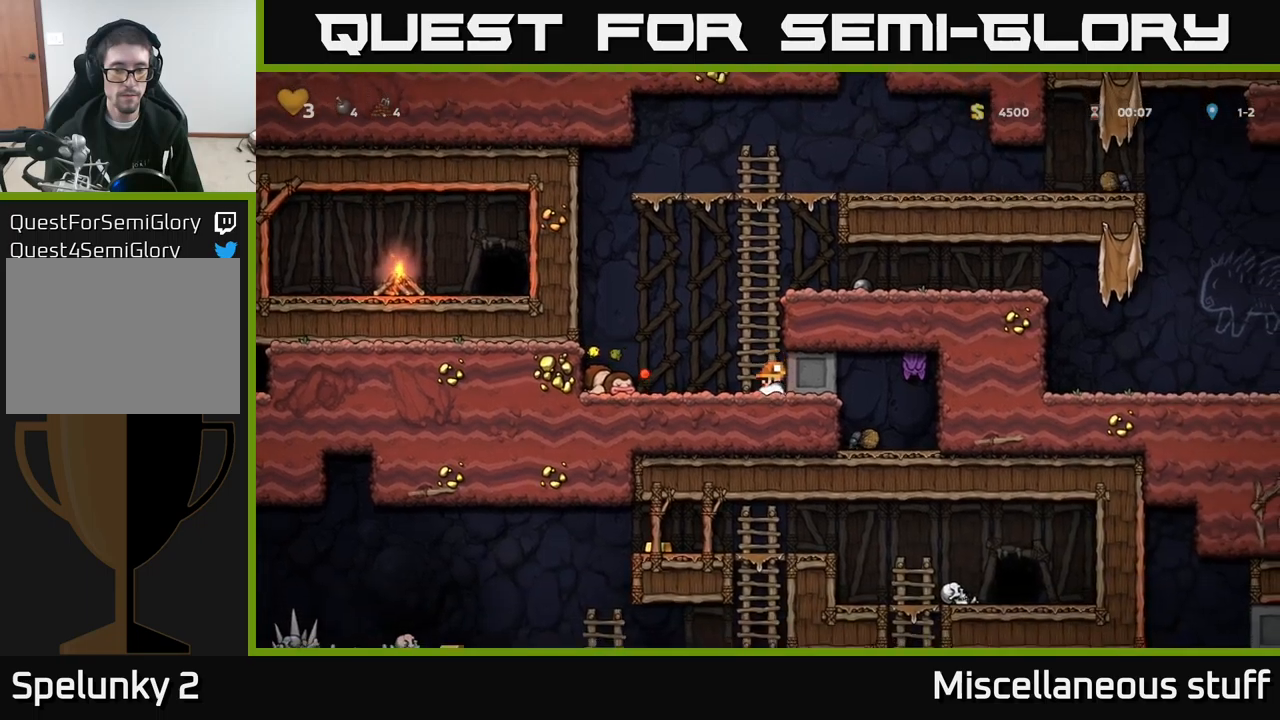
{"buttons": ["DPAD_DOWN"], "left_stick": "center", "events": []}
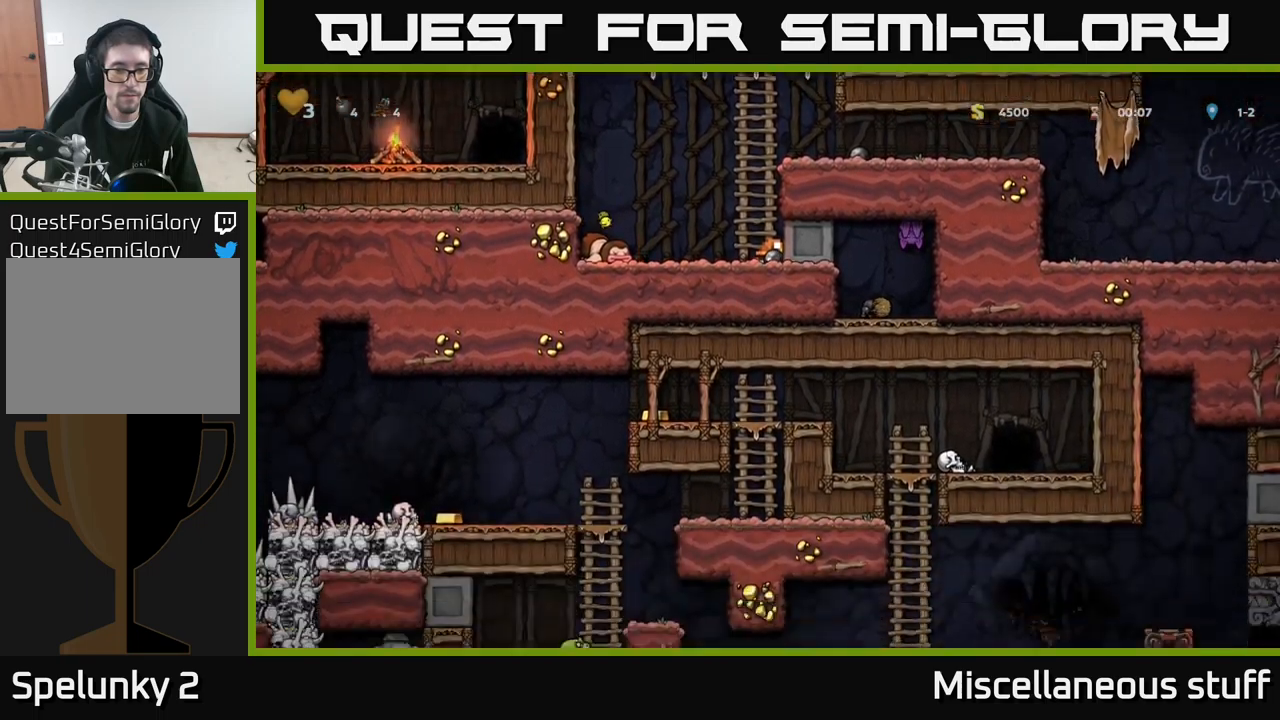
{"buttons": ["DPAD_UP"], "left_stick": "center", "events": [[250, "A", "down"], [317, "DPAD_DOWN", "up"], [383, "DPAD_UP", "down"], [417, "A", "up"]]}
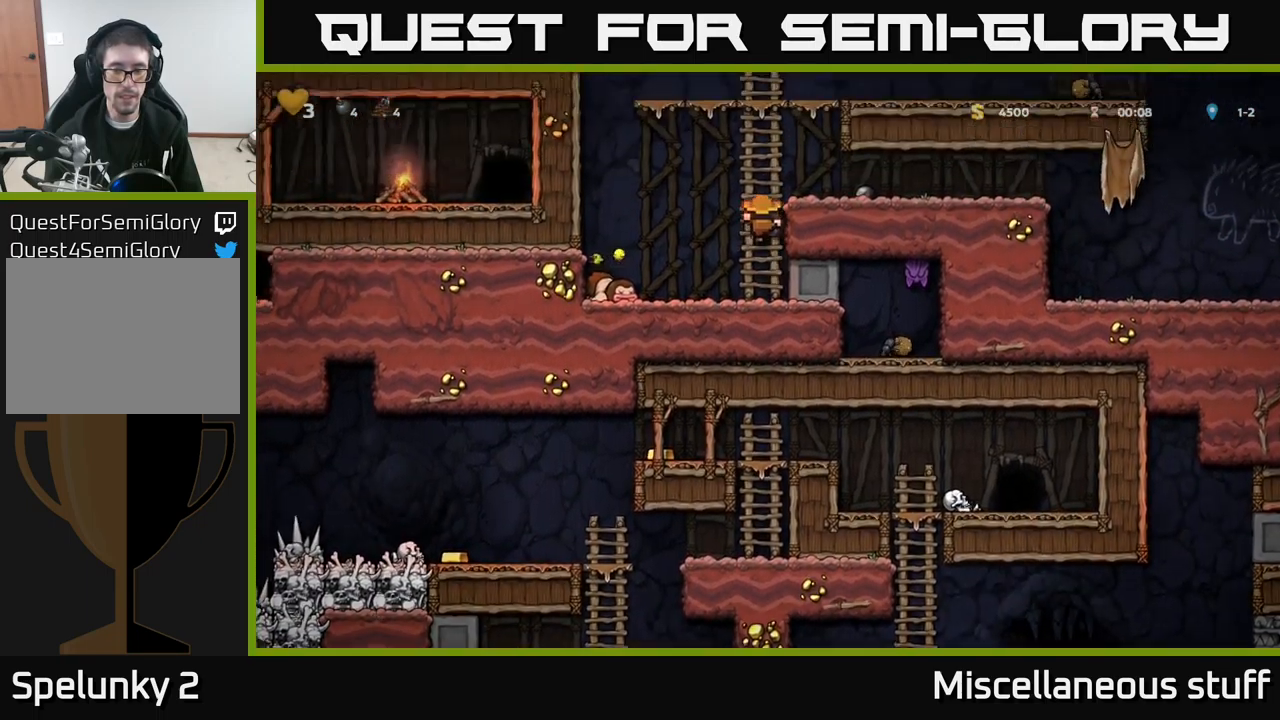
{"buttons": ["A", "DPAD_RIGHT"], "left_stick": "center", "events": [[33, "A", "down"], [183, "A", "up"], [317, "A", "down"], [383, "DPAD_RIGHT", "down"], [383, "DPAD_UP", "up"]]}
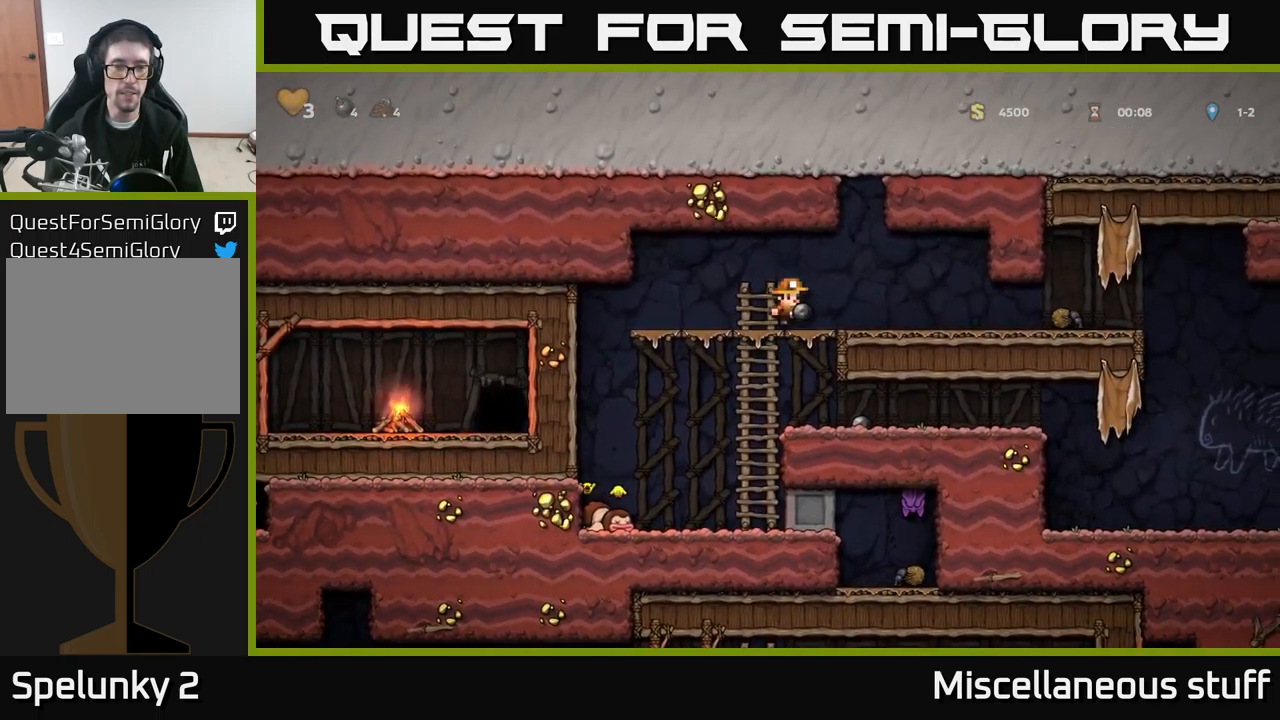
{"buttons": ["DPAD_RIGHT"], "left_stick": "center", "events": [[50, "A", "up"]]}
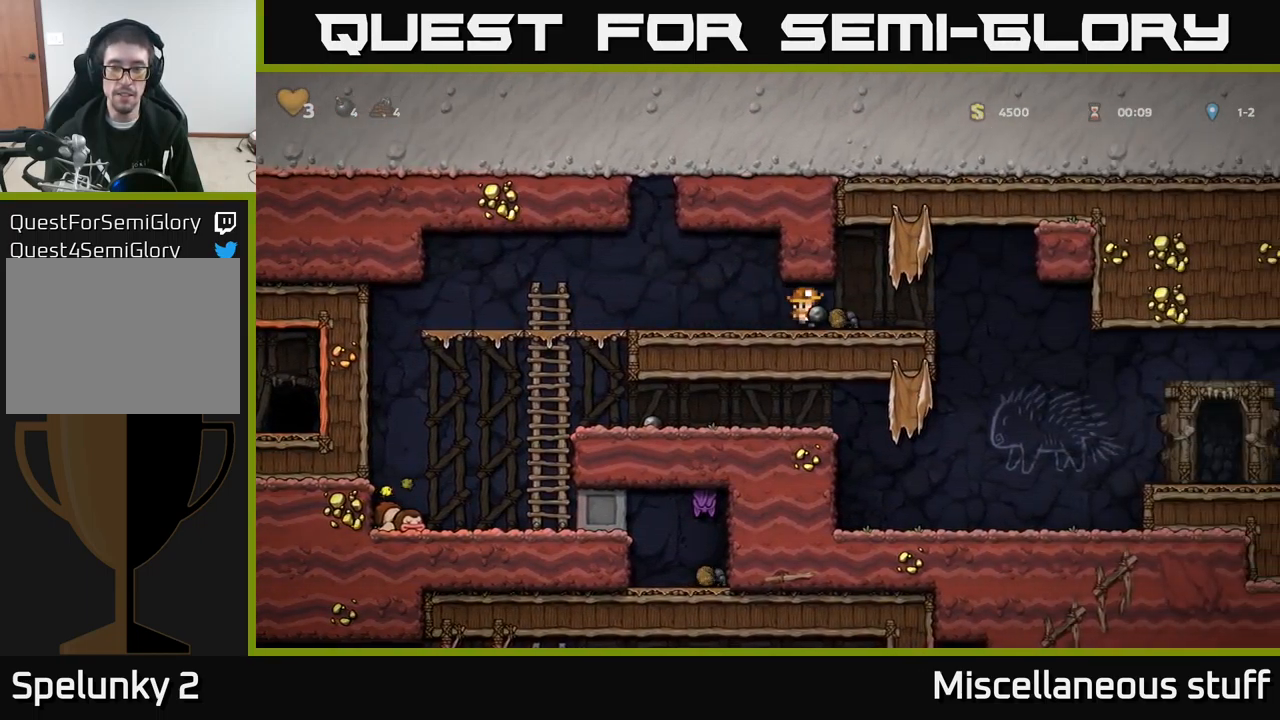
{"buttons": ["DPAD_RIGHT"], "left_stick": "center", "events": []}
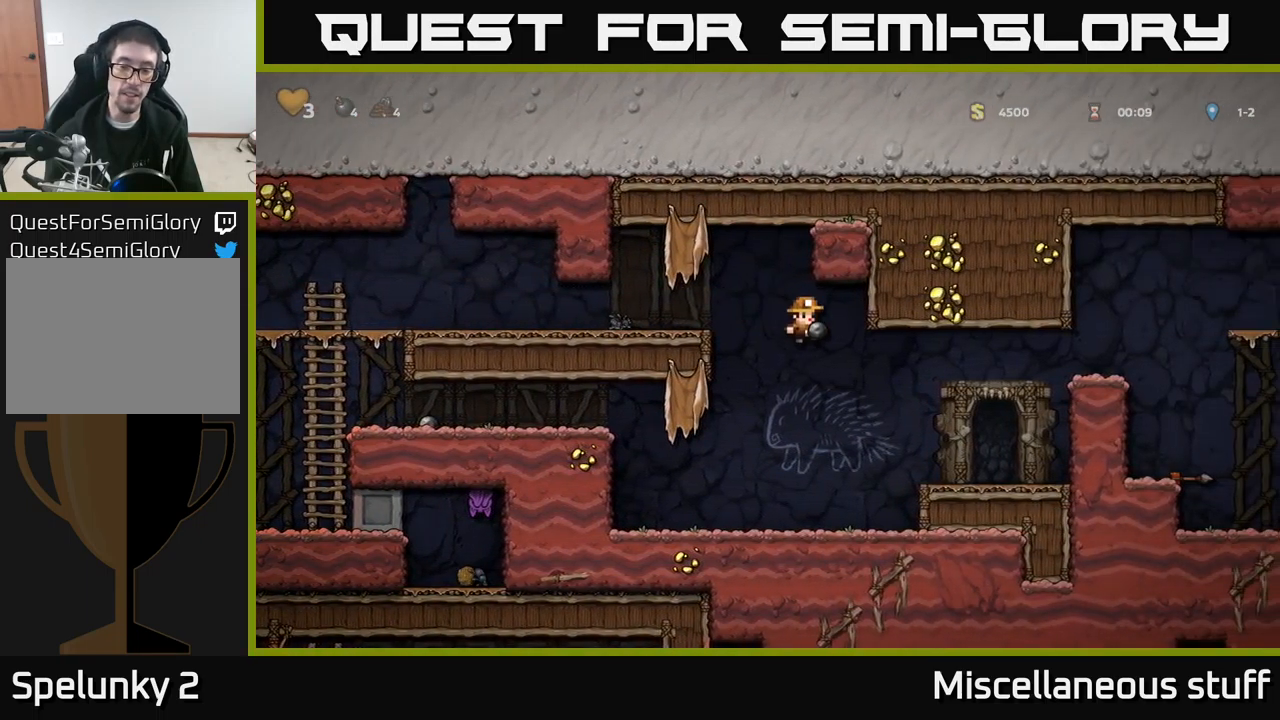
{"buttons": ["A", "DPAD_RIGHT"], "left_stick": "center", "events": [[350, "A", "down"]]}